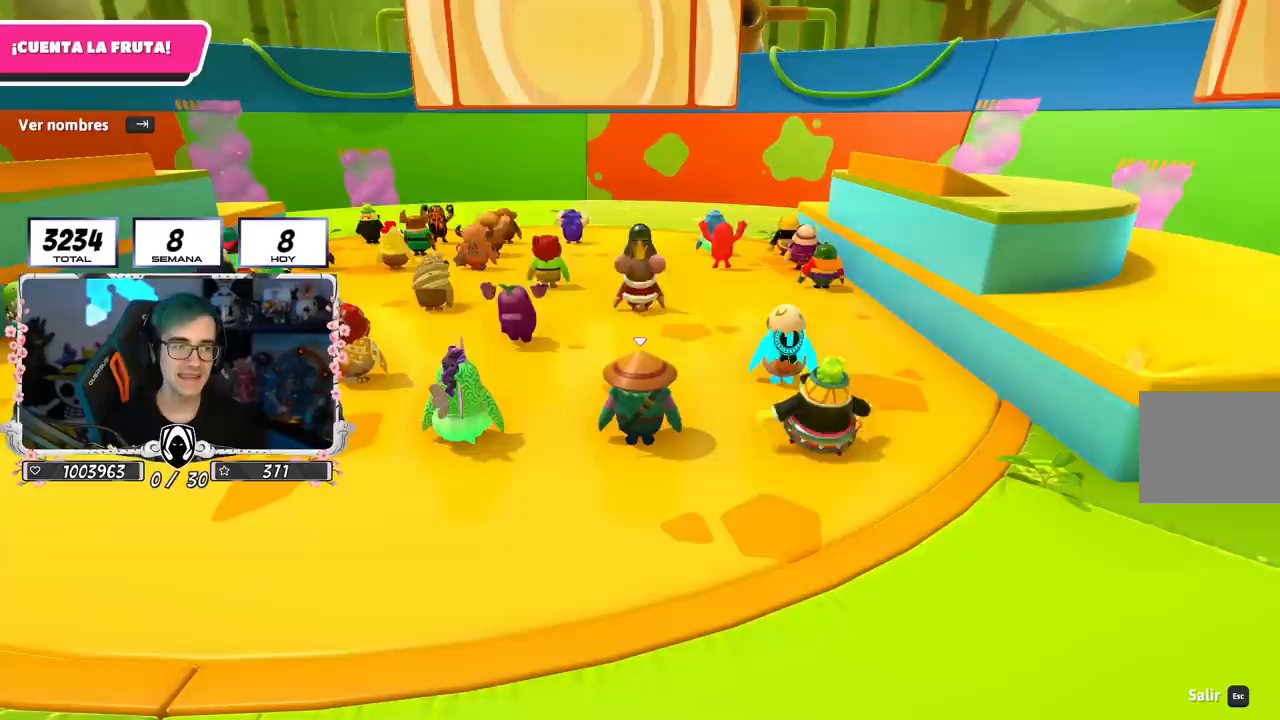
Gameplay with a controller (PlayStation layout); each line is a JSON object with the inputs held at the frame after it. "events" lists button and stick changes between this image and that frame as [ms after this image, input, new state], when the widget could be followed in between.
{"buttons": [], "left_stick": "center", "right_stick": "down-right", "events": [[501, "right_stick", "down-right"]]}
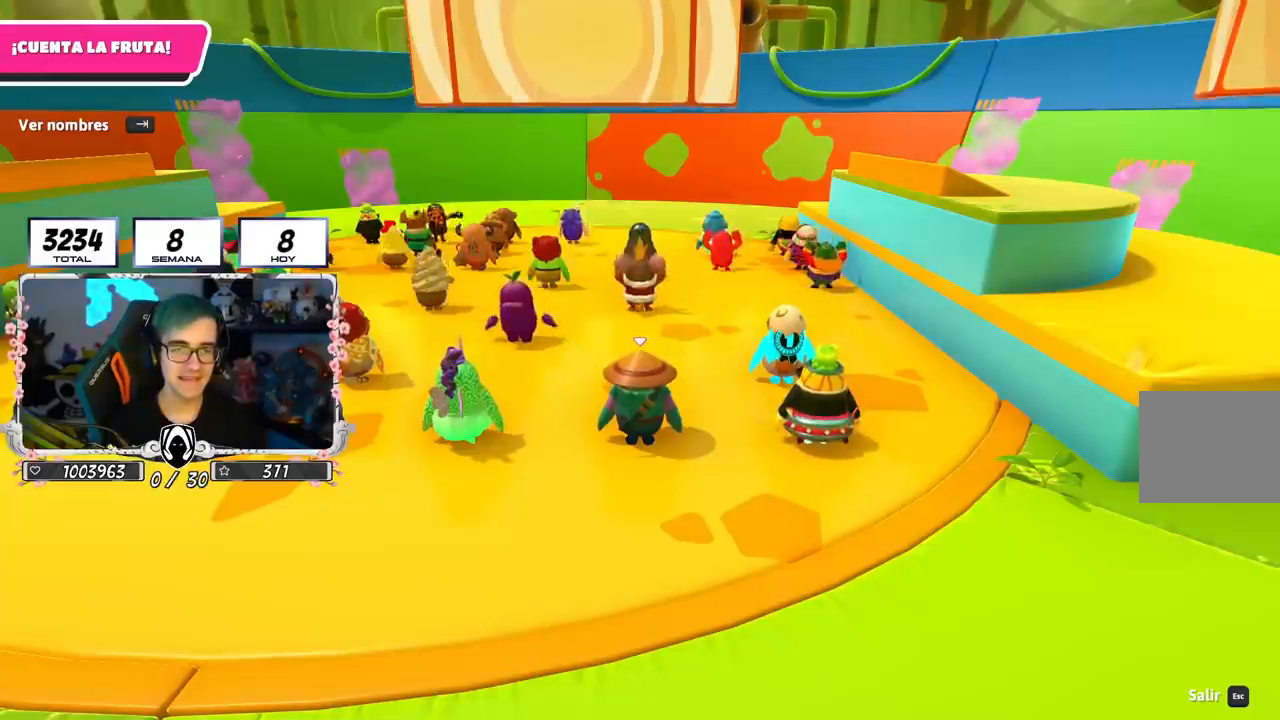
{"buttons": [], "left_stick": "center", "right_stick": "down-right", "events": []}
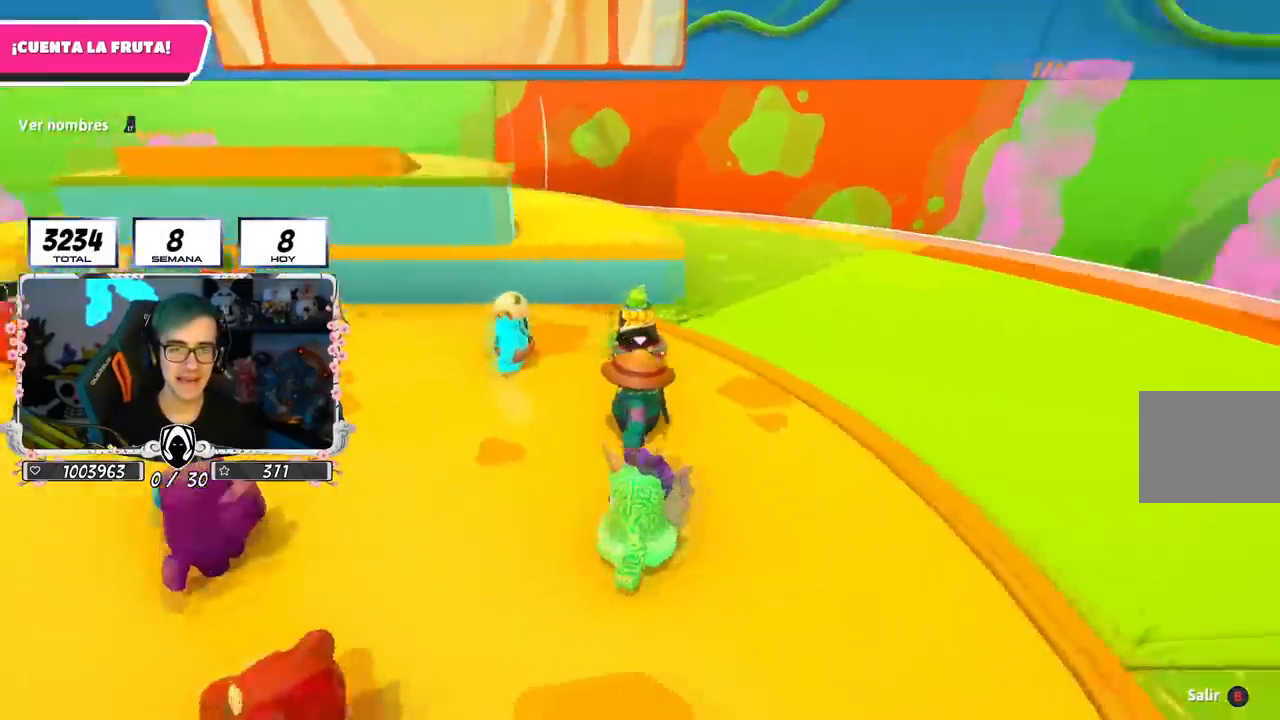
{"buttons": [], "left_stick": "center", "right_stick": "right", "events": [[67, "right_stick", "center"], [468, "right_stick", "right"]]}
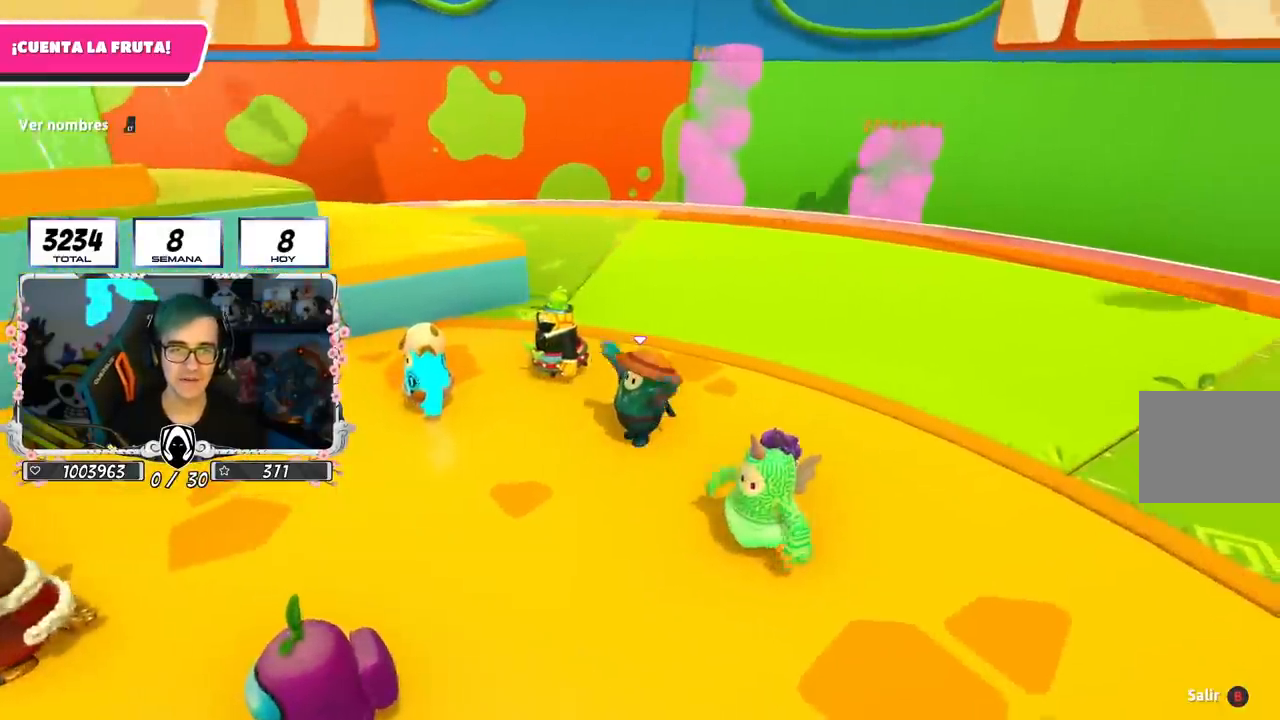
{"buttons": [], "left_stick": "center", "right_stick": "center", "events": [[300, "right_stick", "center"]]}
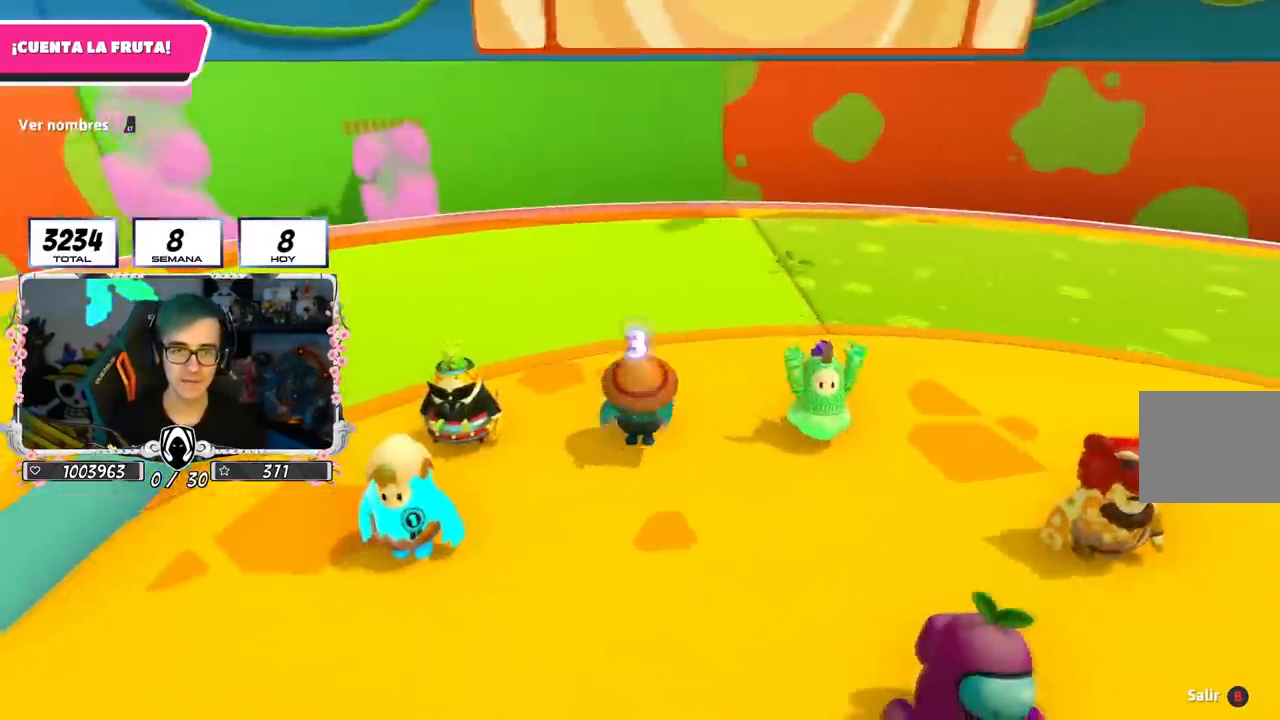
{"buttons": [], "left_stick": "center", "right_stick": "center", "events": [[34, "right_stick", "right"], [484, "right_stick", "center"]]}
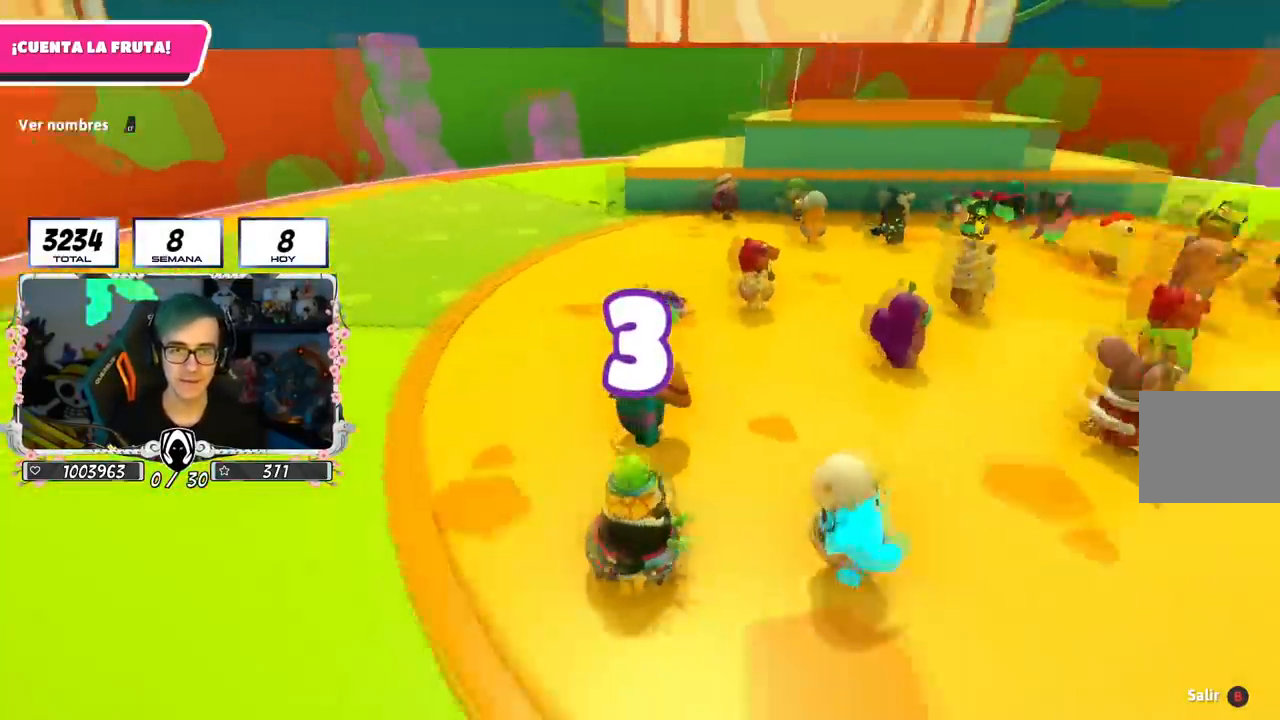
{"buttons": [], "left_stick": "center", "right_stick": "center", "events": [[234, "right_stick", "right"], [500, "right_stick", "center"]]}
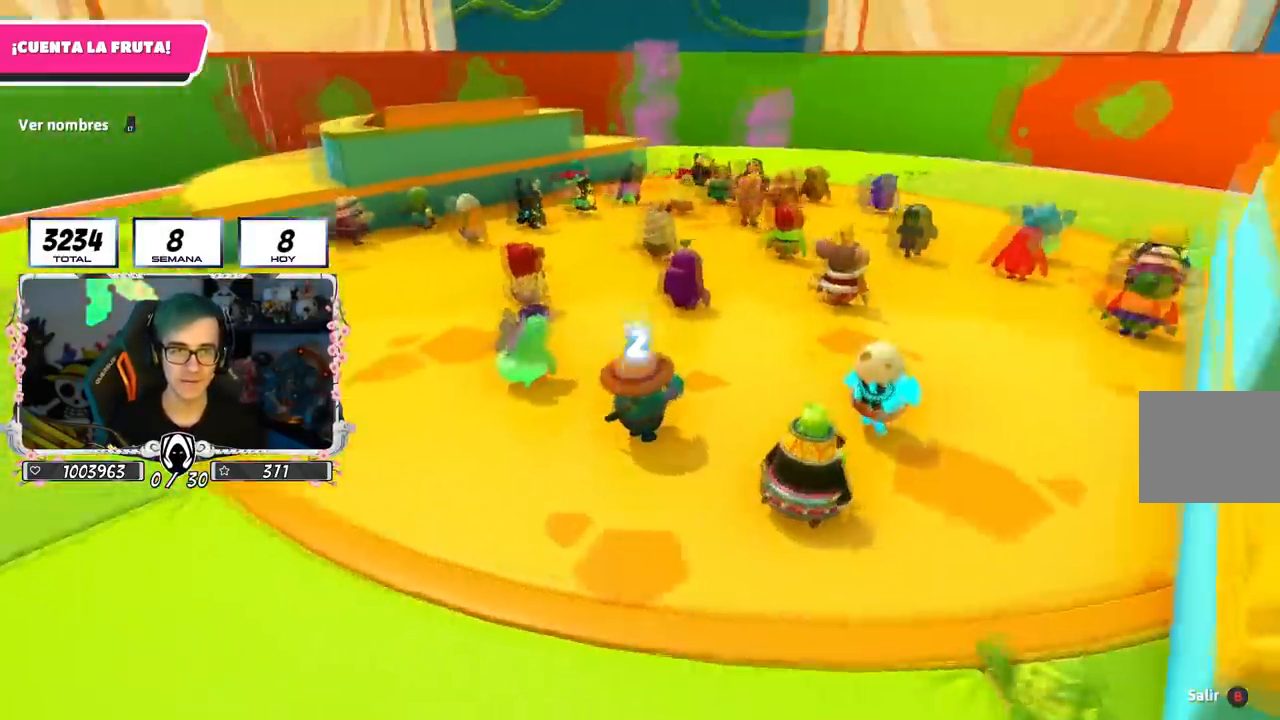
{"buttons": [], "left_stick": "right", "right_stick": "center", "events": [[267, "right_stick", "right"], [367, "left_stick", "right"], [501, "right_stick", "center"]]}